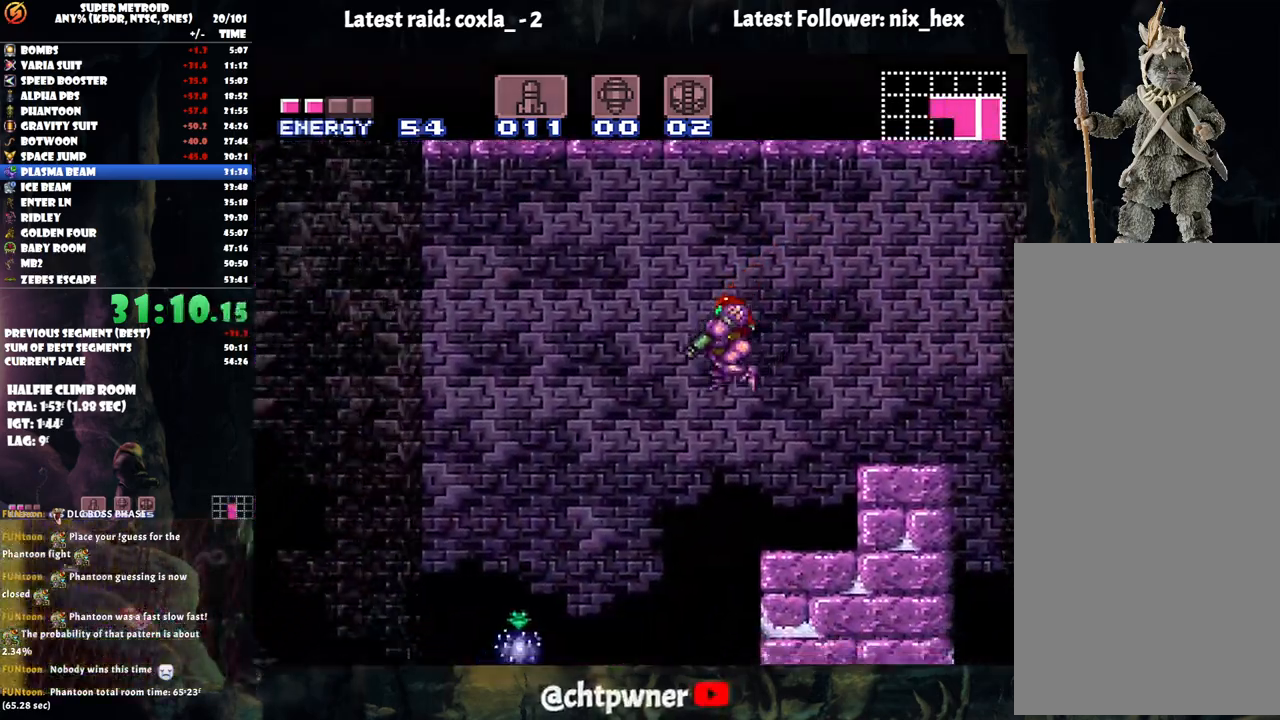
Gameplay with a controller (Nintendo layout); each line is a JSON object with the inputs held at the frame after it. "events" lists button and stick changes between this image and that frame as [ms after this image, input, new state], when the widget could be followed in between. Not read: L3 R3.
{"buttons": ["Y", "L1", "DPAD_LEFT"], "events": [[150, "Y", "down"], [250, "Y", "up"], [350, "Y", "down"], [433, "Y", "up"], [483, "Y", "down"]]}
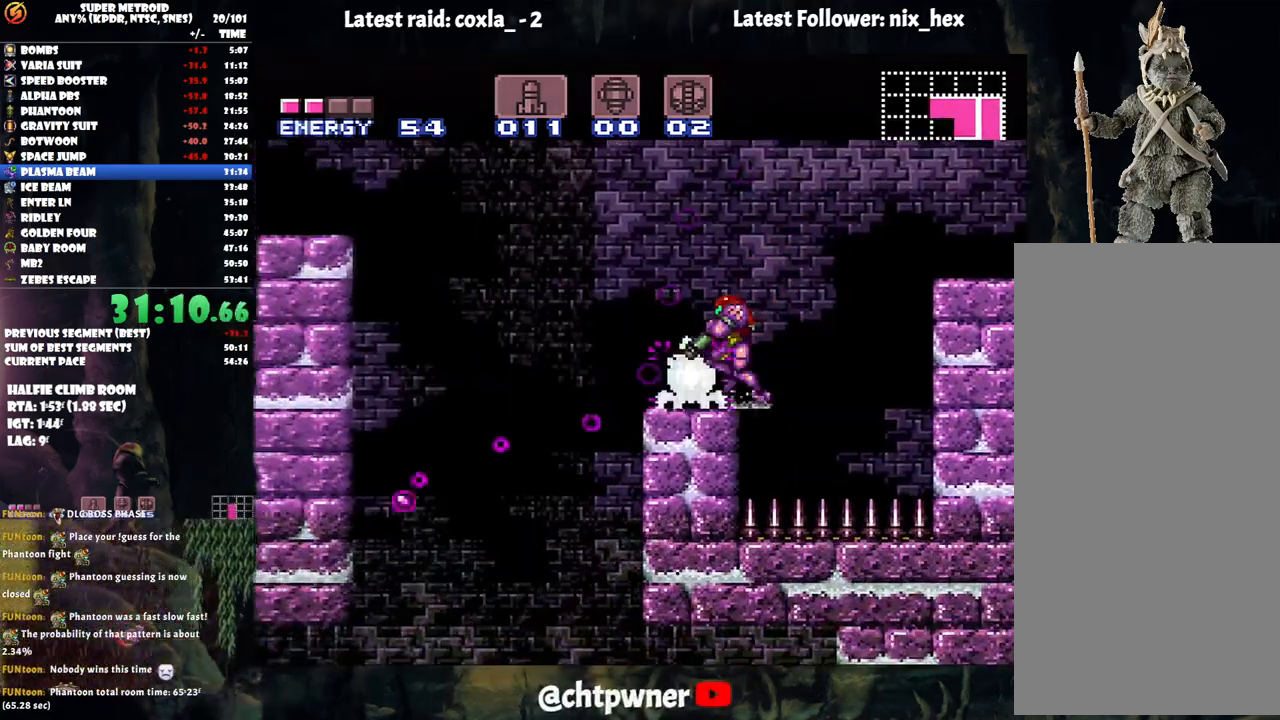
{"buttons": [], "events": [[100, "Y", "up"], [167, "Y", "down"], [217, "DPAD_LEFT", "up"], [217, "Y", "up"], [250, "L1", "up"]]}
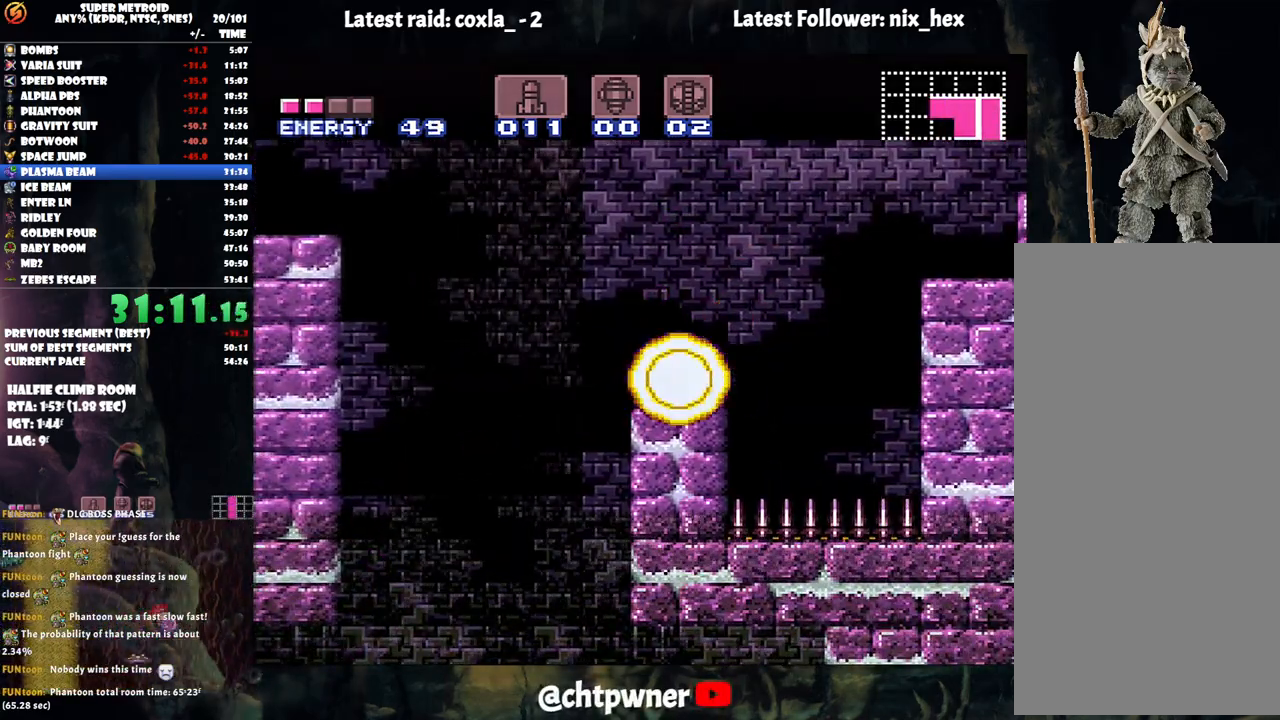
{"buttons": ["A", "DPAD_LEFT"], "events": [[250, "DPAD_LEFT", "down"], [283, "A", "down"]]}
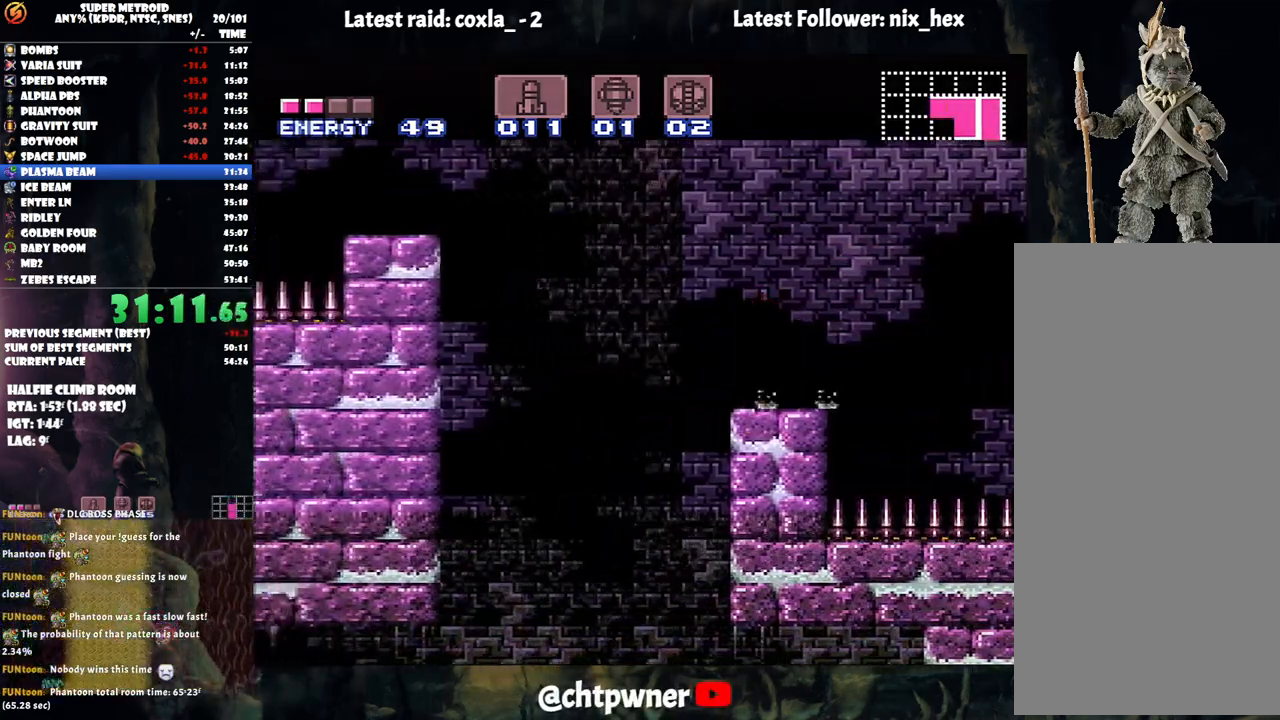
{"buttons": ["DPAD_LEFT"], "events": [[267, "A", "up"]]}
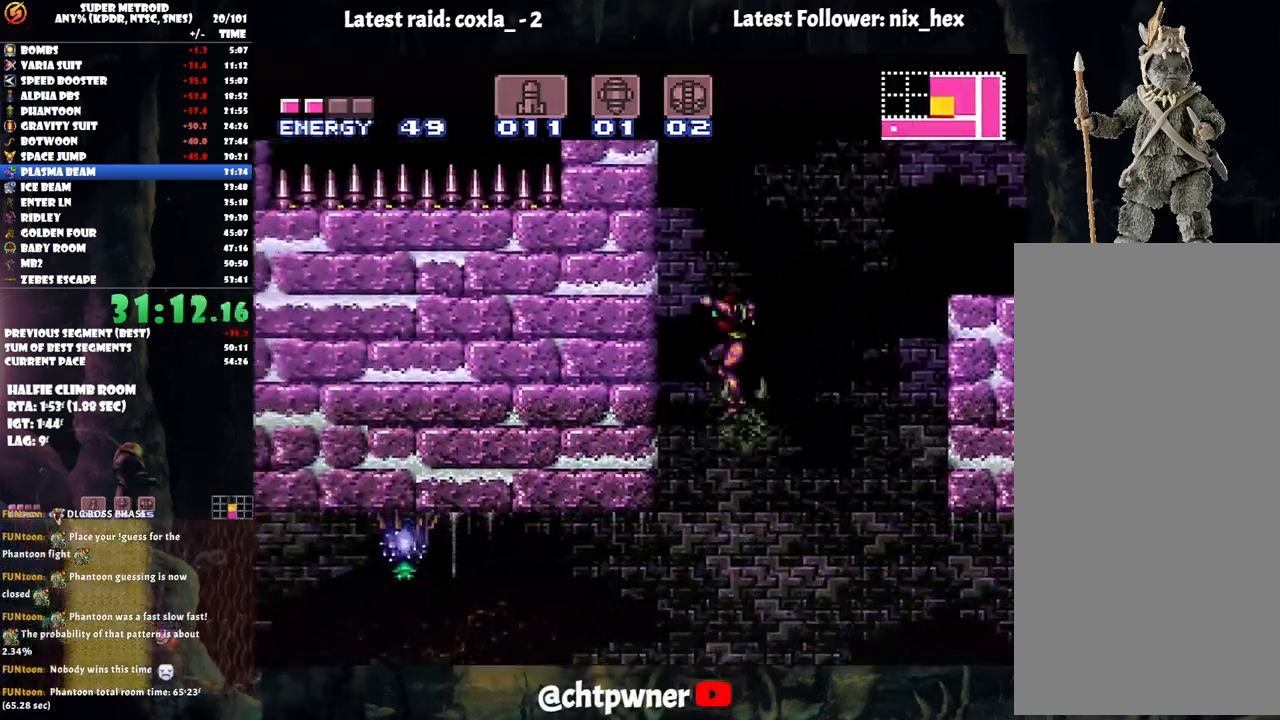
{"buttons": ["DPAD_LEFT"], "events": [[333, "Y", "down"], [417, "Y", "up"]]}
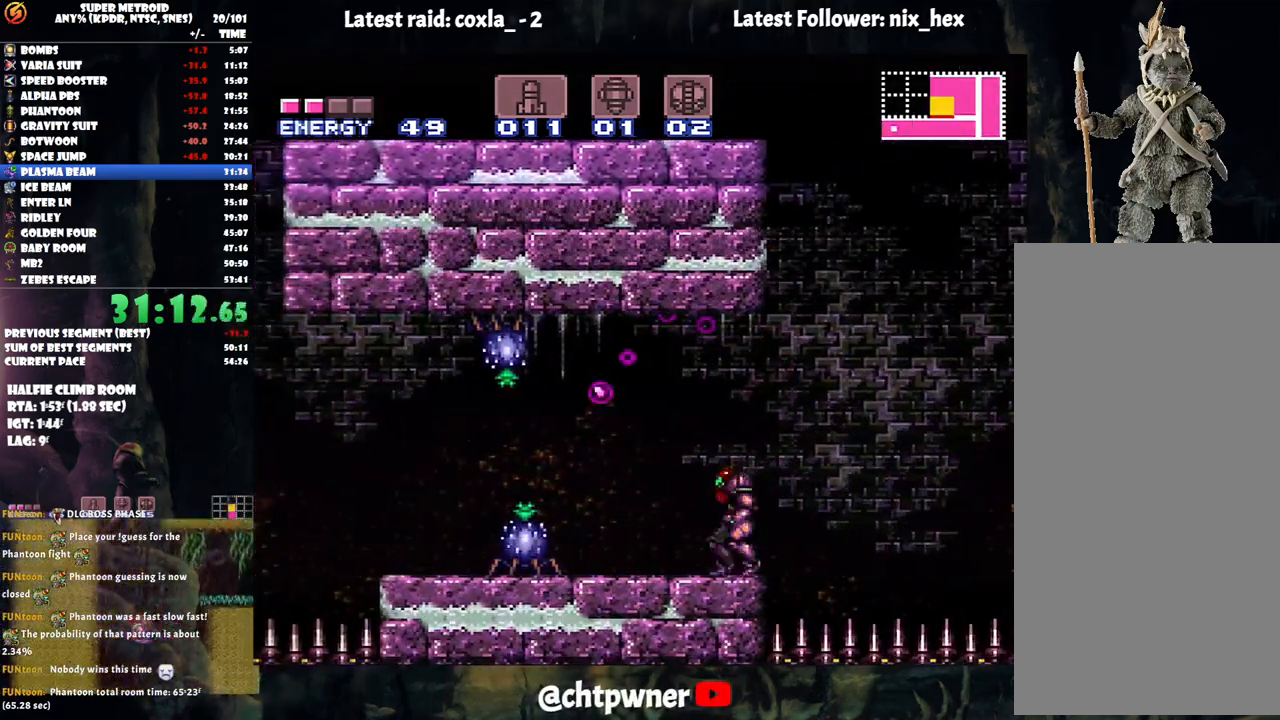
{"buttons": [], "events": [[50, "DPAD_LEFT", "up"], [133, "Y", "down"], [233, "Y", "up"], [400, "Y", "down"], [450, "Y", "up"]]}
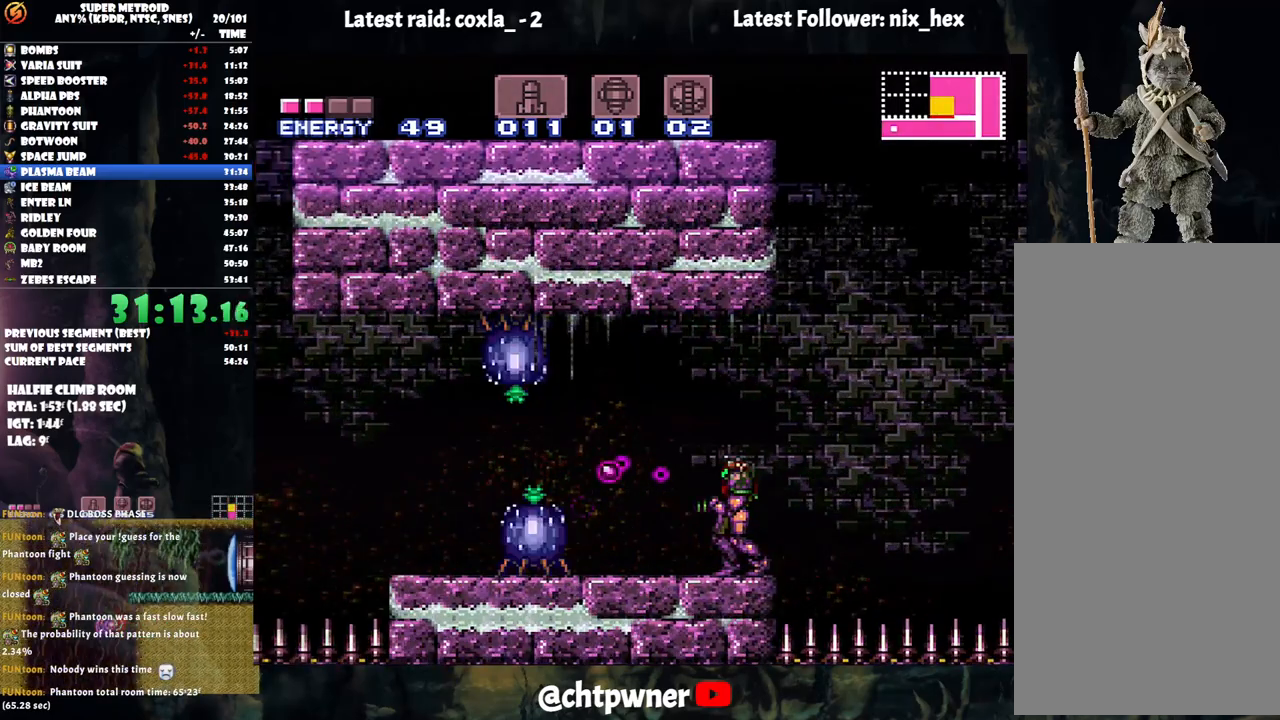
{"buttons": [], "events": [[50, "R1", "down"], [217, "Y", "down"], [333, "Y", "up"], [383, "R1", "up"]]}
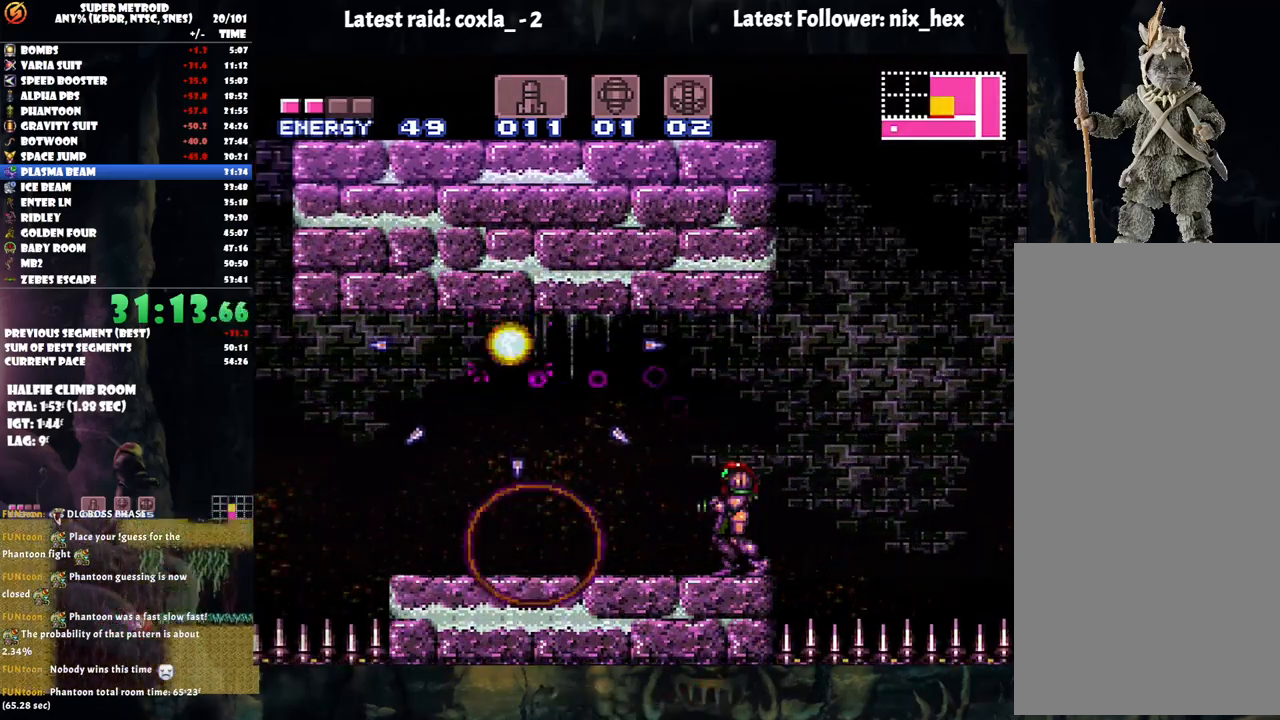
{"buttons": ["A"], "events": [[17, "B", "down"], [33, "DPAD_LEFT", "down"], [150, "B", "up"], [400, "DPAD_LEFT", "up"], [467, "A", "down"]]}
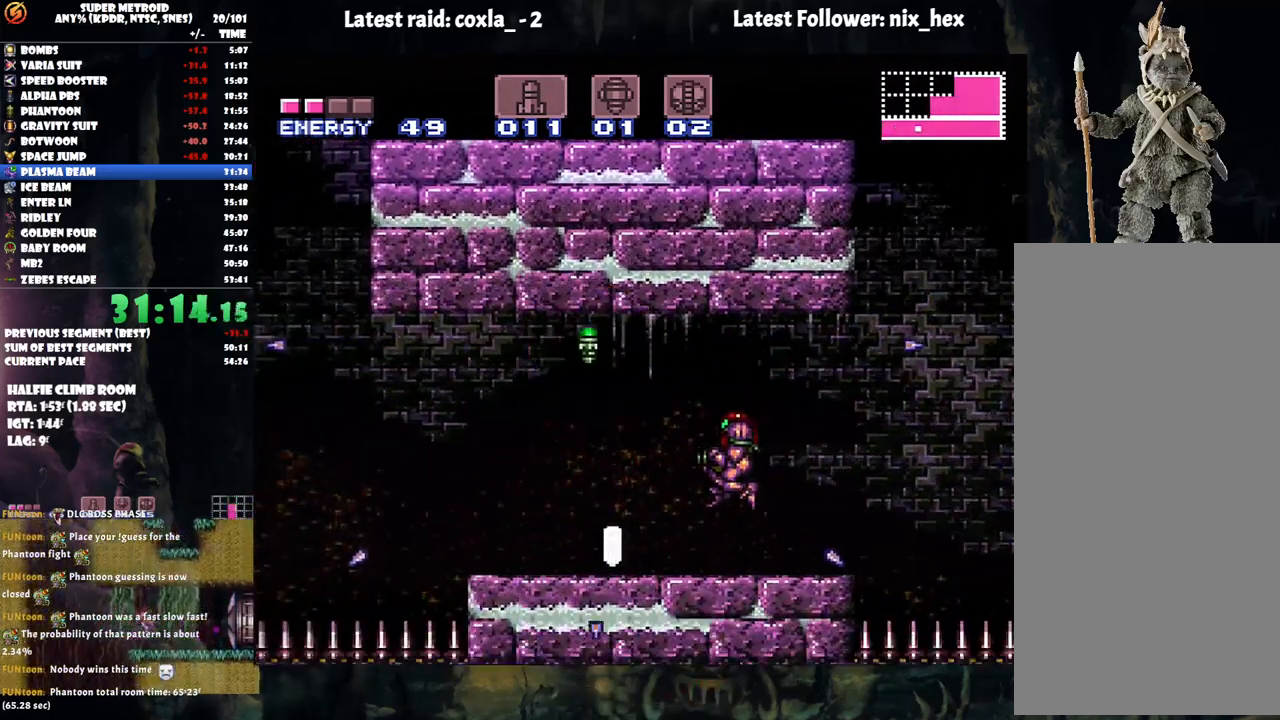
{"buttons": ["A", "DPAD_RIGHT"], "events": [[33, "DPAD_LEFT", "down"], [250, "B", "down"], [350, "DPAD_LEFT", "up"], [433, "B", "up"], [433, "DPAD_RIGHT", "down"]]}
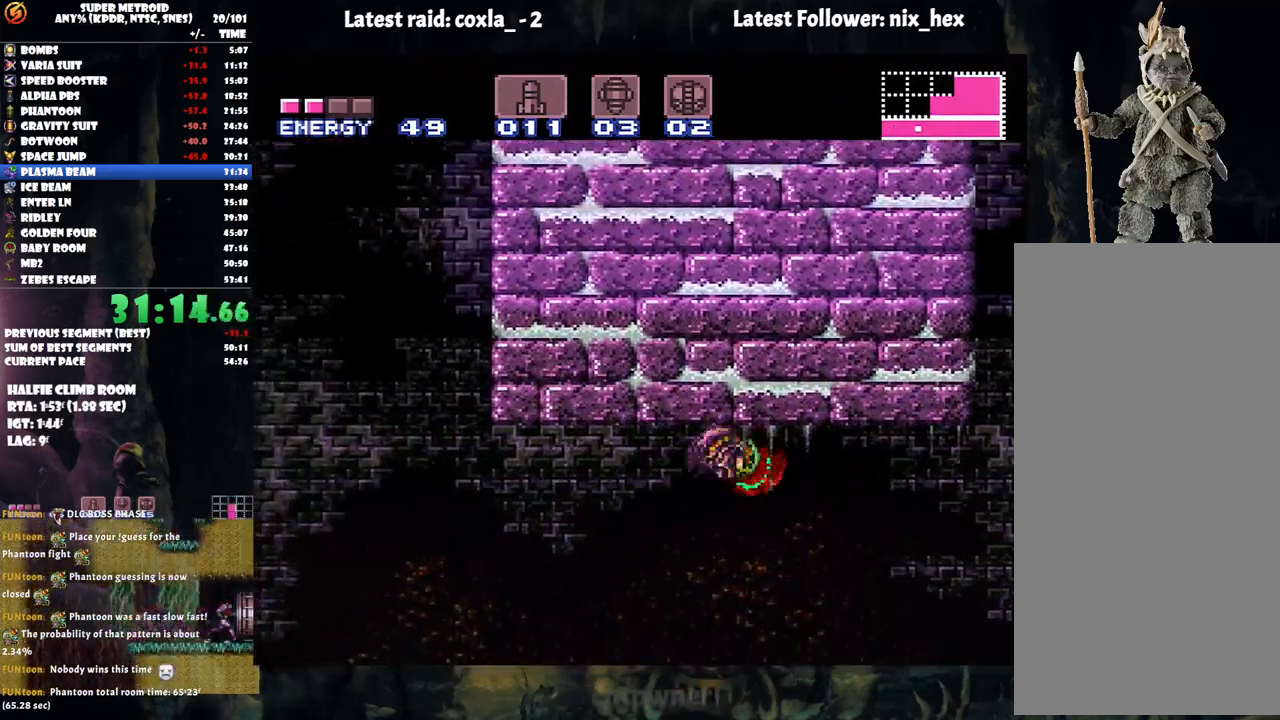
{"buttons": ["A", "DPAD_LEFT"], "events": [[317, "A", "up"], [317, "DPAD_RIGHT", "up"], [367, "DPAD_LEFT", "down"], [400, "A", "down"]]}
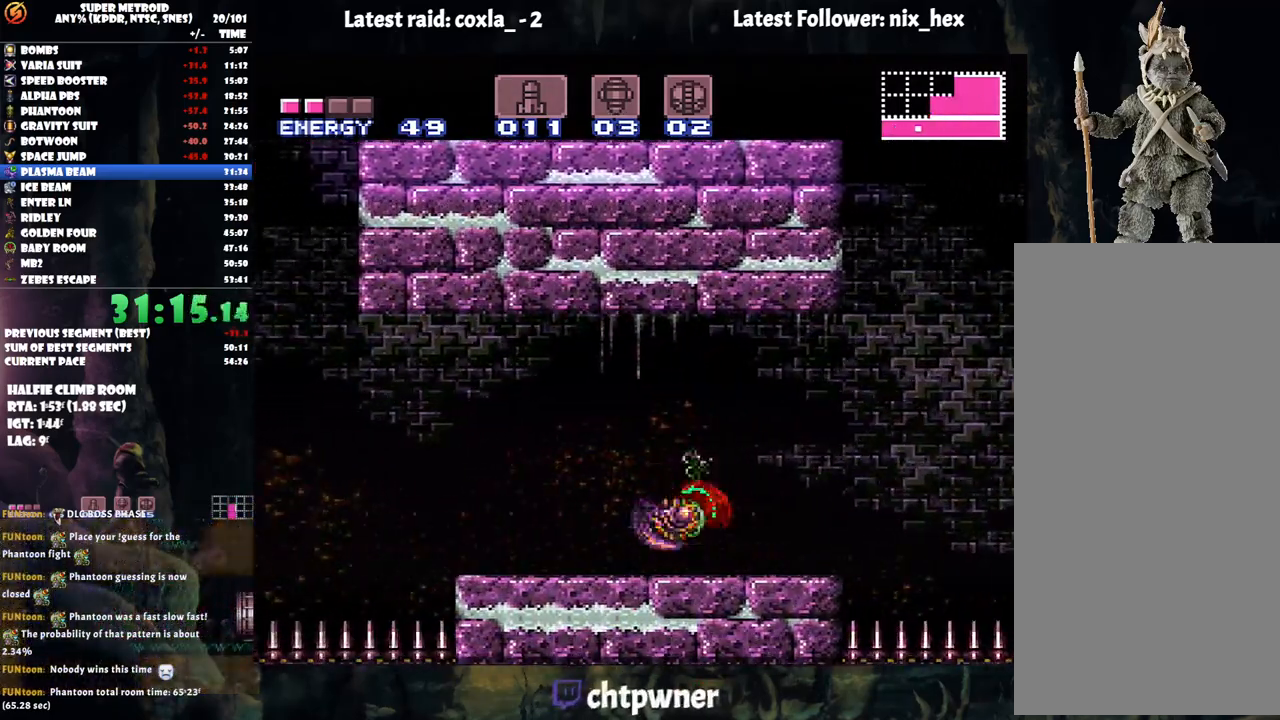
{"buttons": ["A", "B", "DPAD_LEFT"], "events": [[400, "B", "down"]]}
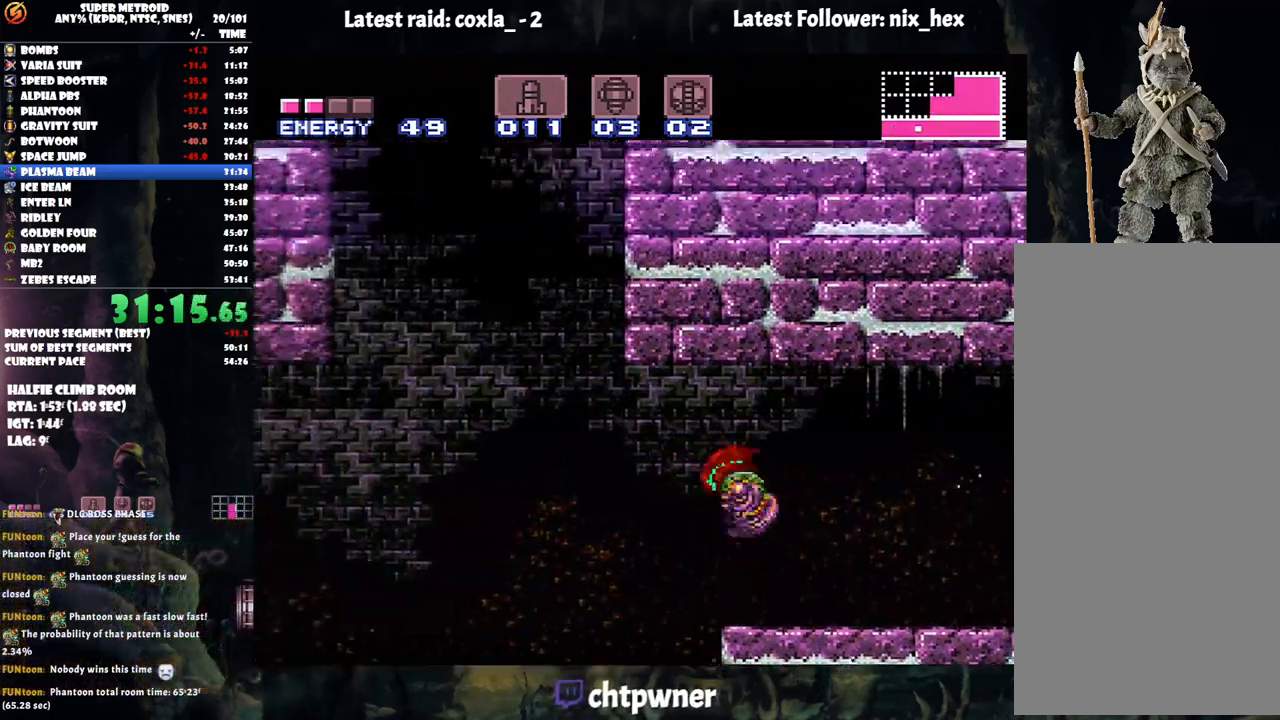
{"buttons": ["B", "DPAD_LEFT"], "events": [[33, "B", "up"], [117, "A", "up"], [500, "B", "down"]]}
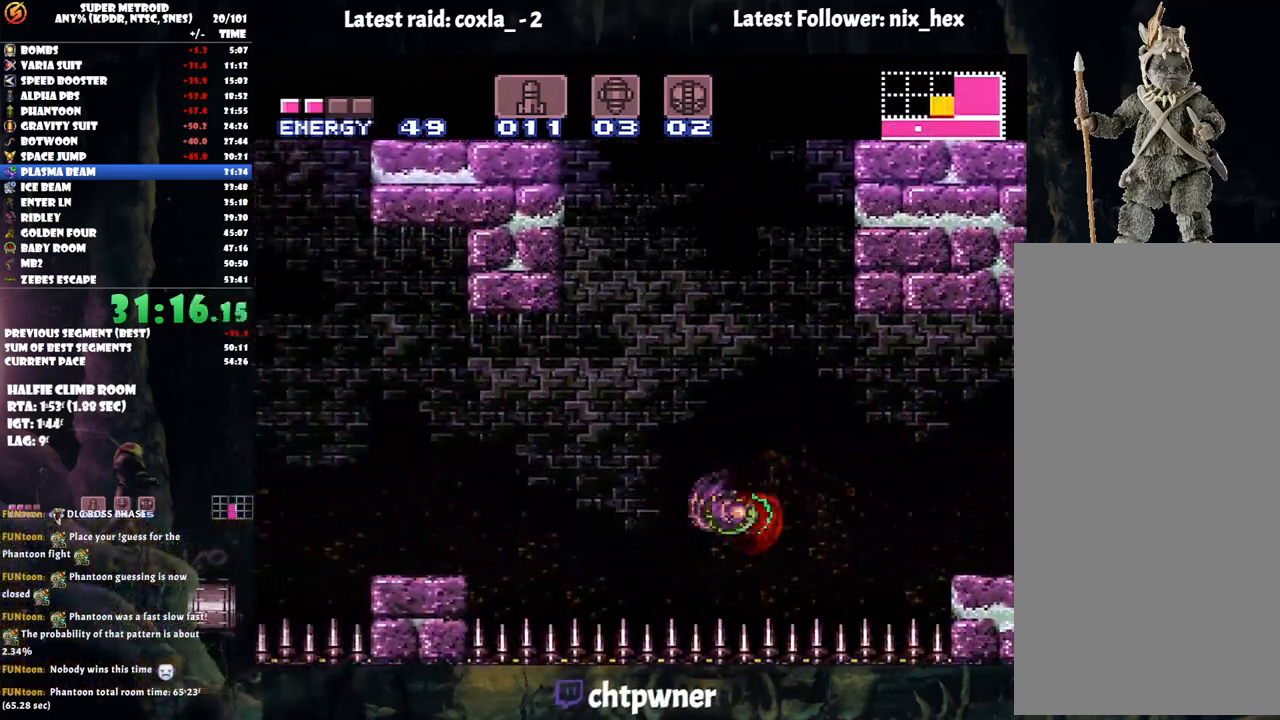
{"buttons": ["B", "DPAD_LEFT"], "events": [[117, "B", "up"], [483, "B", "down"]]}
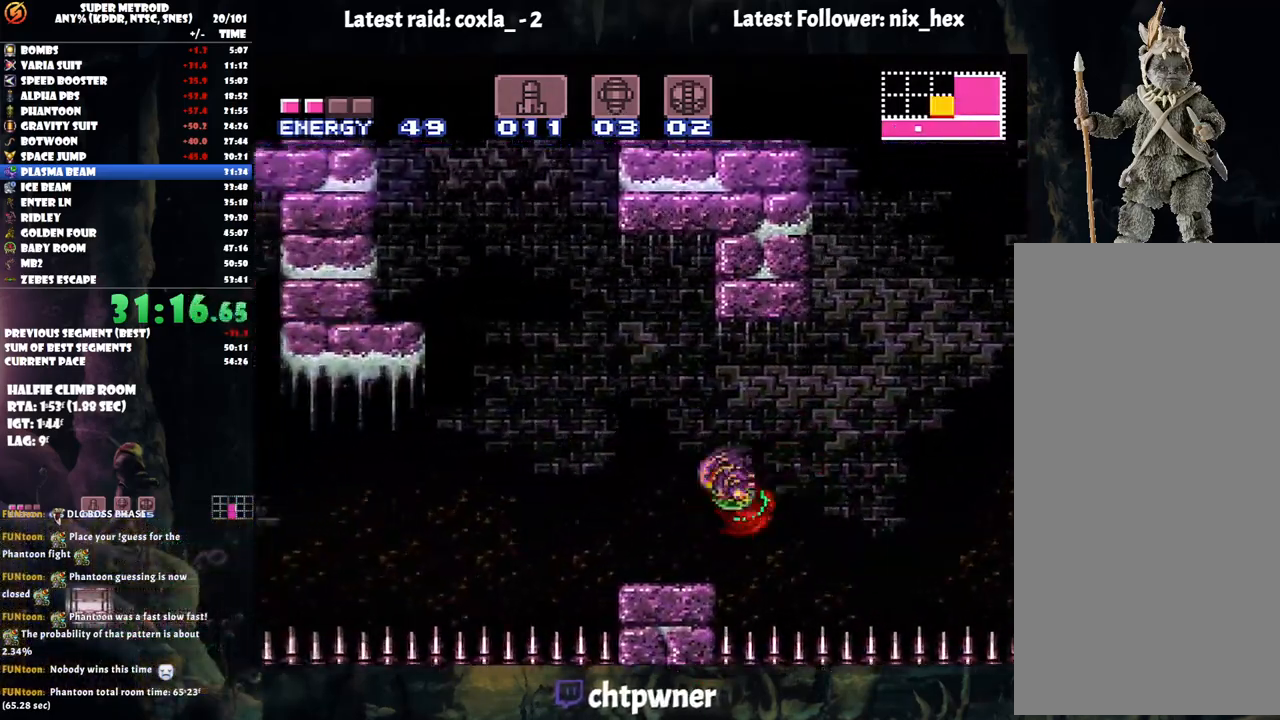
{"buttons": ["DPAD_LEFT"], "events": [[133, "B", "up"]]}
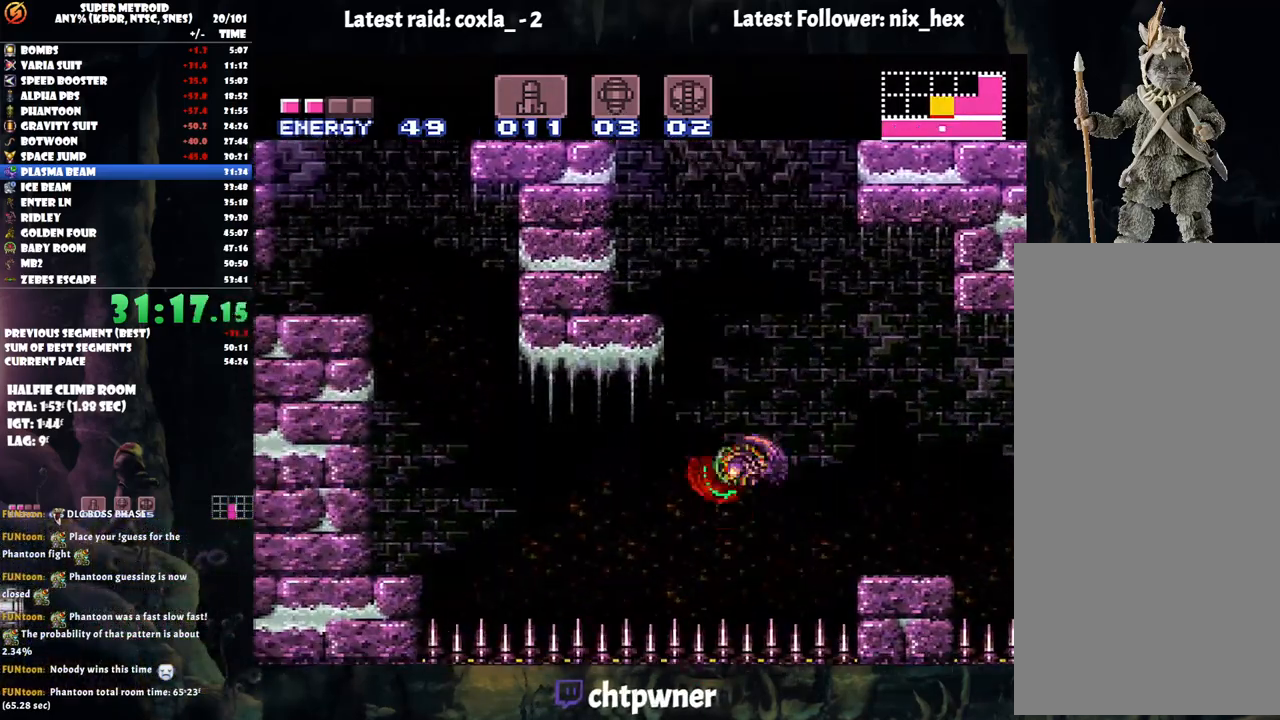
{"buttons": ["DPAD_LEFT"], "events": [[83, "B", "down"], [233, "B", "up"]]}
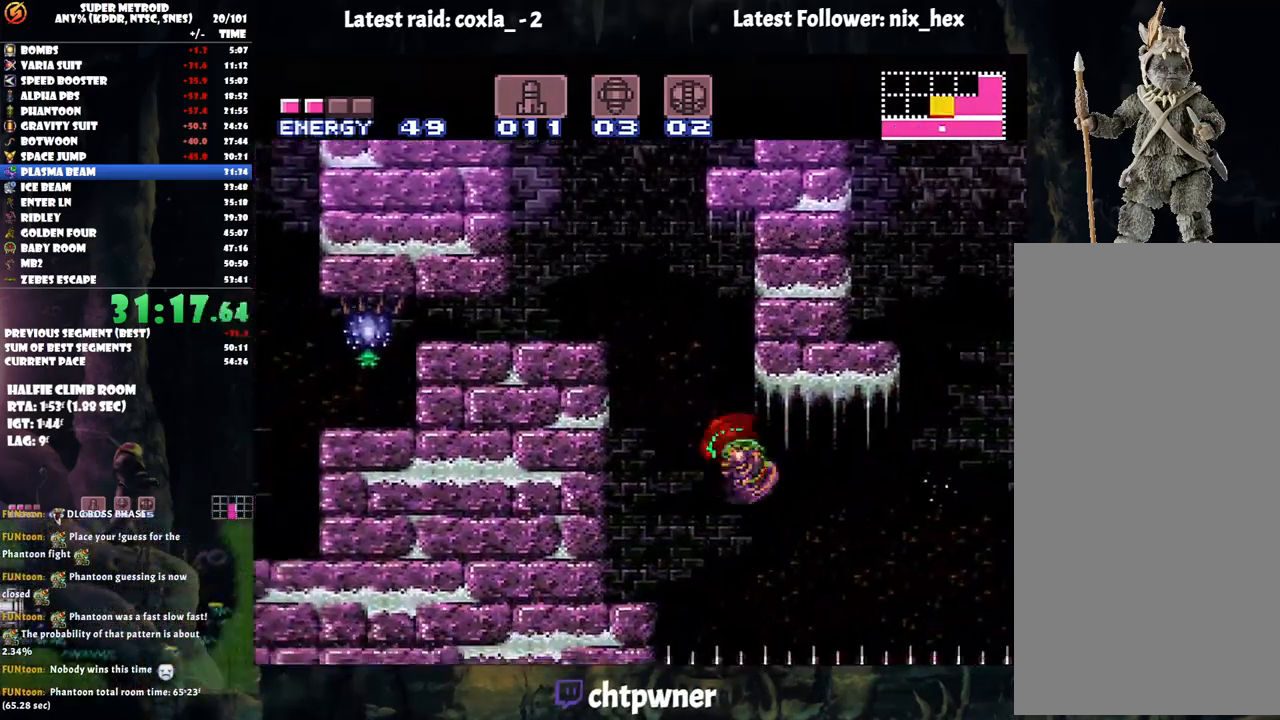
{"buttons": ["DPAD_LEFT"], "events": [[67, "B", "down"], [233, "Y", "down"], [367, "B", "up"], [383, "Y", "up"]]}
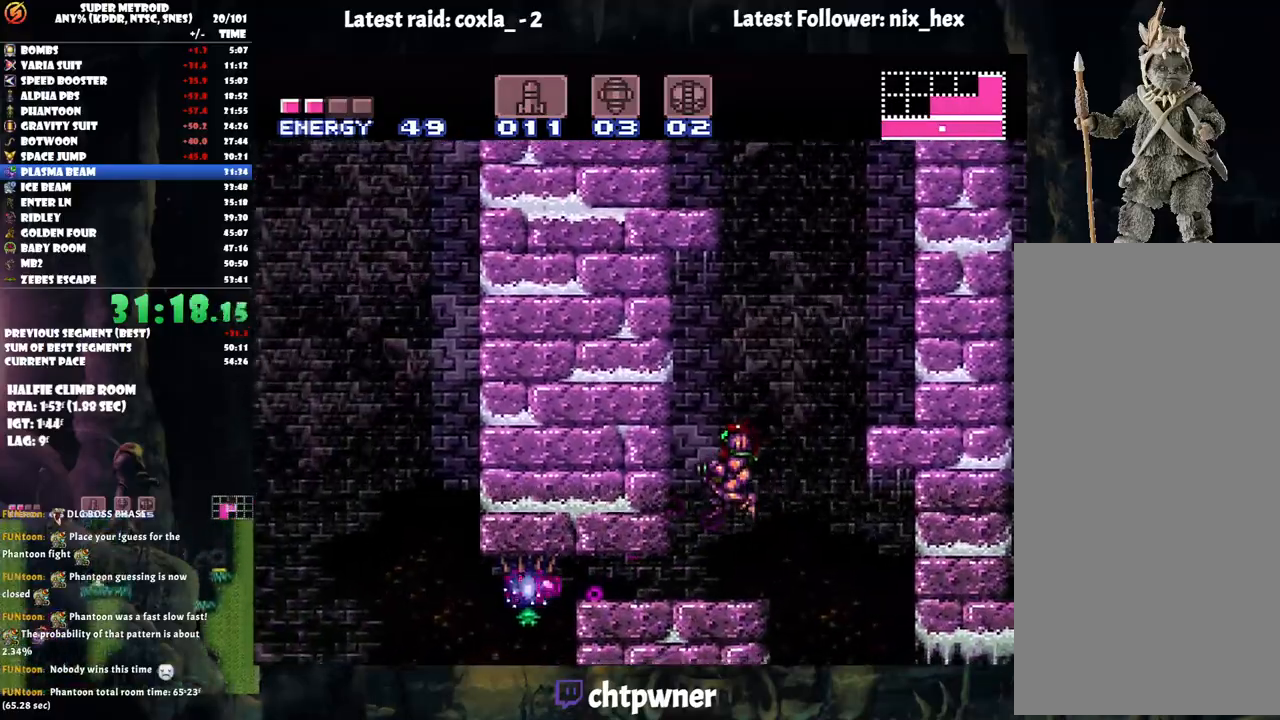
{"buttons": [], "events": [[100, "DPAD_LEFT", "up"], [283, "DPAD_DOWN", "down"], [450, "DPAD_DOWN", "up"]]}
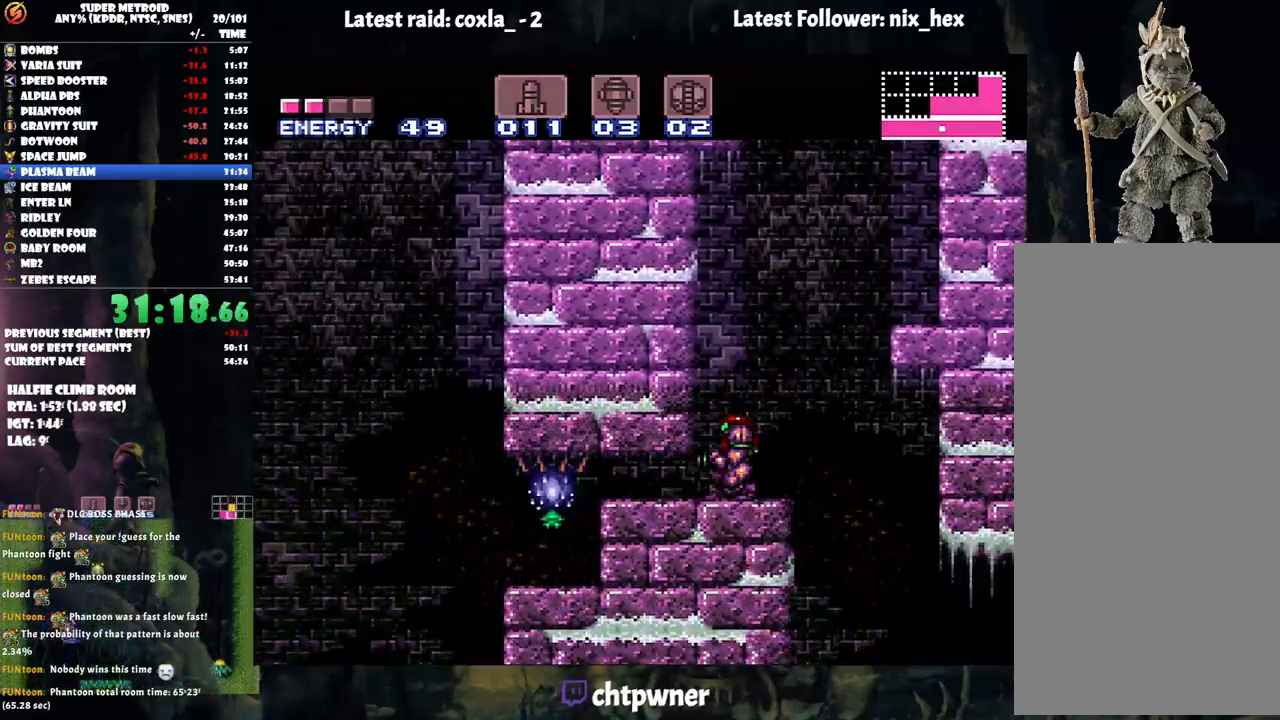
{"buttons": ["A", "DPAD_LEFT"], "events": [[33, "Y", "down"], [117, "DPAD_DOWN", "down"], [117, "Y", "up"], [267, "A", "down"], [267, "DPAD_LEFT", "down"], [300, "DPAD_DOWN", "up"]]}
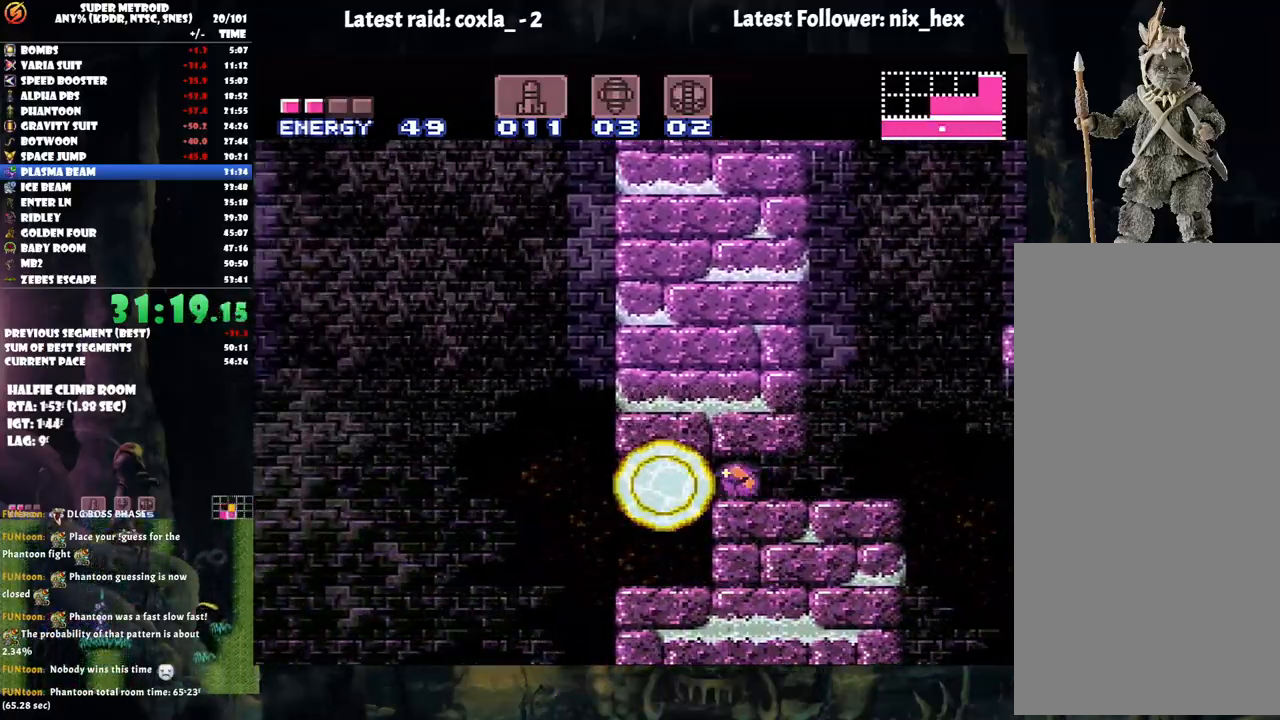
{"buttons": ["A", "DPAD_LEFT"], "events": [[150, "DPAD_UP", "down"], [167, "DPAD_LEFT", "up"], [317, "DPAD_UP", "up"], [450, "DPAD_LEFT", "down"]]}
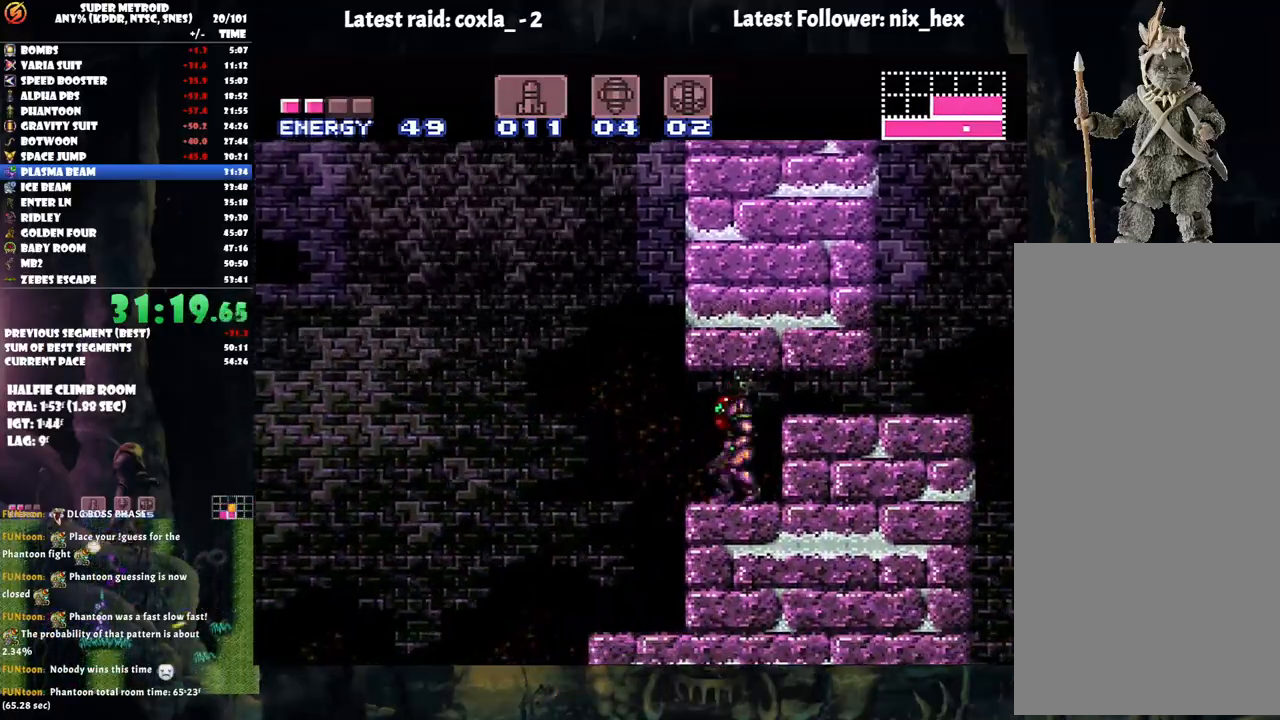
{"buttons": ["DPAD_LEFT"], "events": [[167, "B", "down"], [333, "B", "up"], [383, "A", "up"]]}
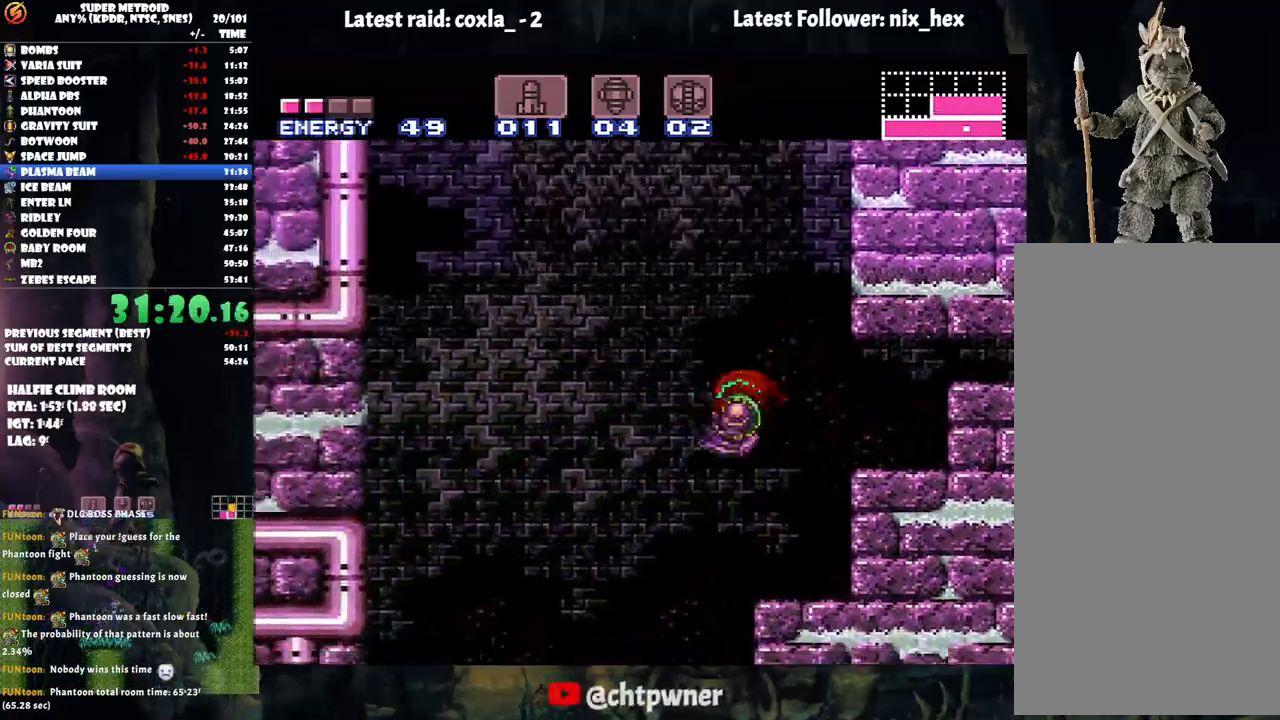
{"buttons": ["B"], "events": [[117, "B", "down"], [350, "DPAD_LEFT", "up"]]}
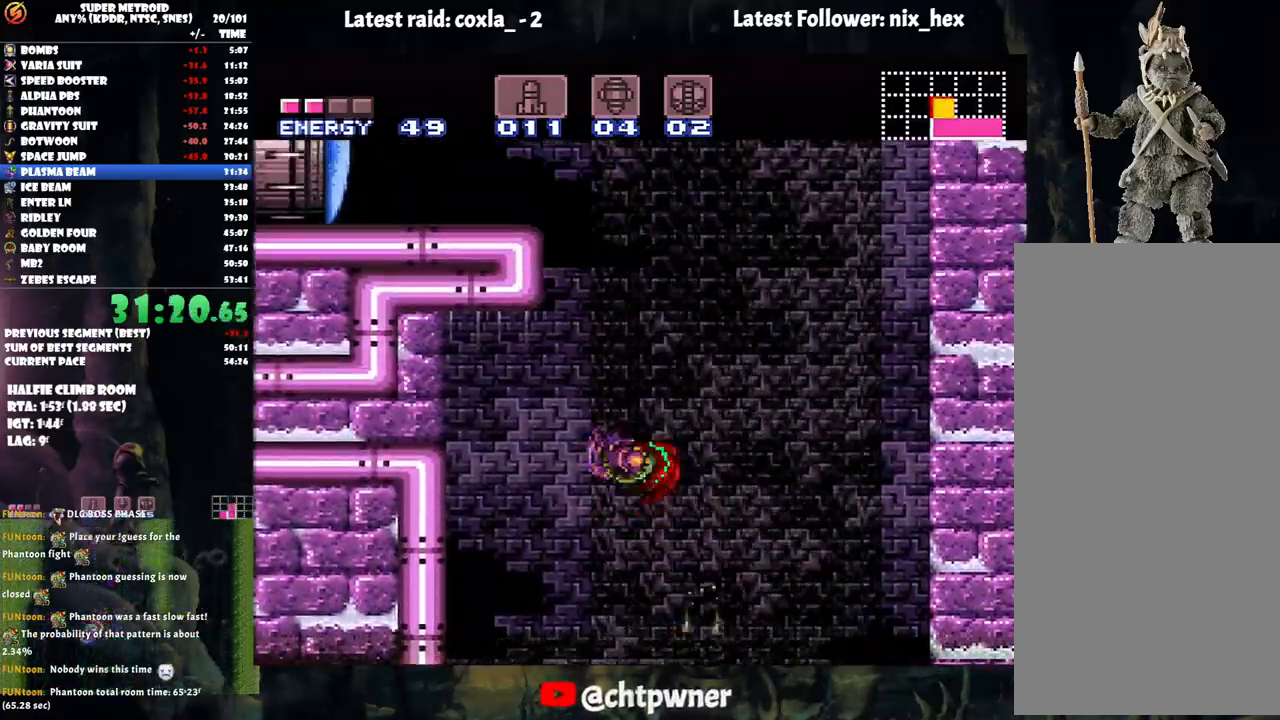
{"buttons": ["B", "DPAD_LEFT"], "events": [[67, "DPAD_RIGHT", "down"], [267, "DPAD_RIGHT", "up"], [300, "DPAD_LEFT", "down"]]}
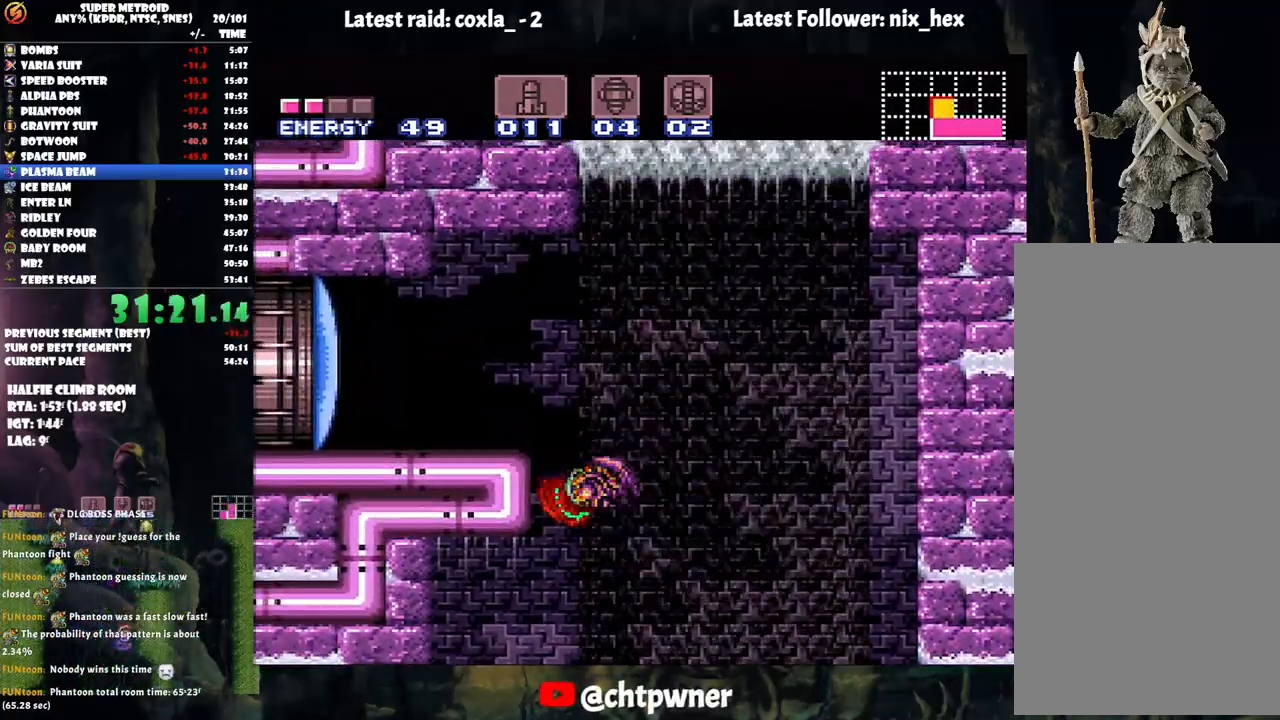
{"buttons": ["DPAD_LEFT"], "events": [[67, "B", "up"], [100, "DPAD_LEFT", "up"], [200, "DPAD_RIGHT", "down"], [267, "B", "down"], [317, "DPAD_RIGHT", "up"], [367, "DPAD_LEFT", "down"], [450, "B", "up"]]}
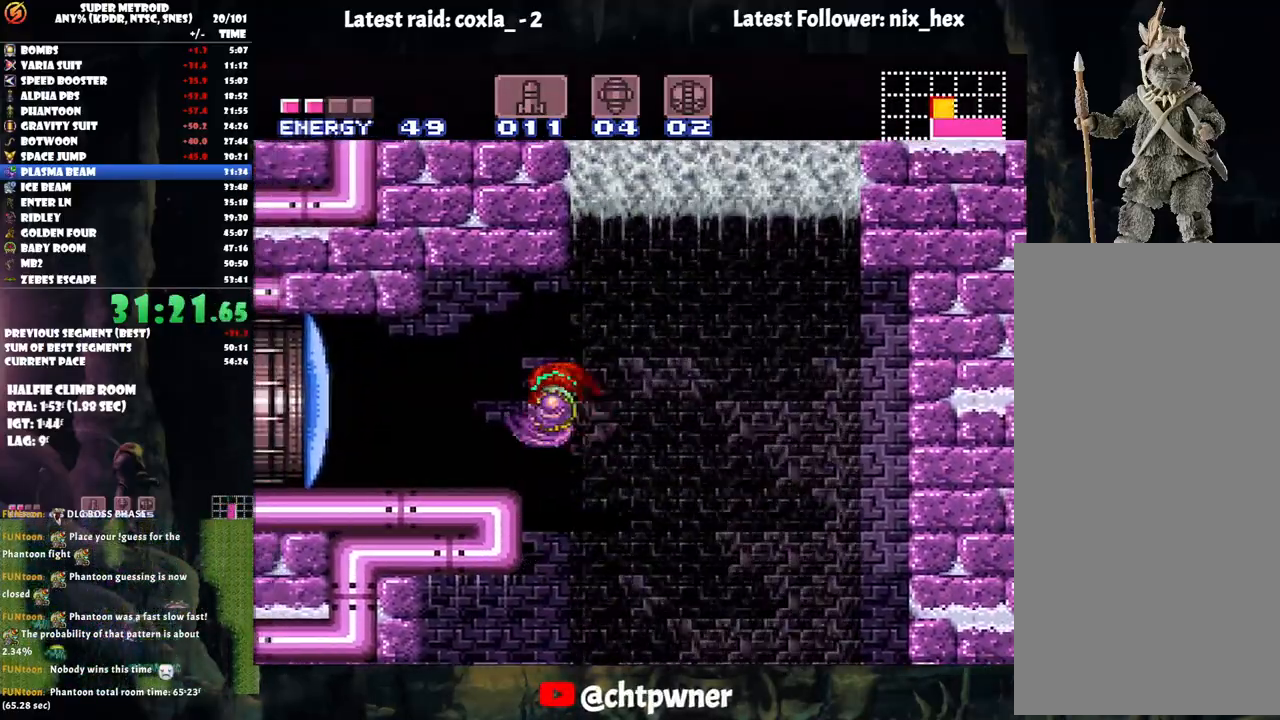
{"buttons": ["A", "DPAD_LEFT"], "events": [[33, "Y", "down"], [133, "Y", "up"], [250, "A", "down"]]}
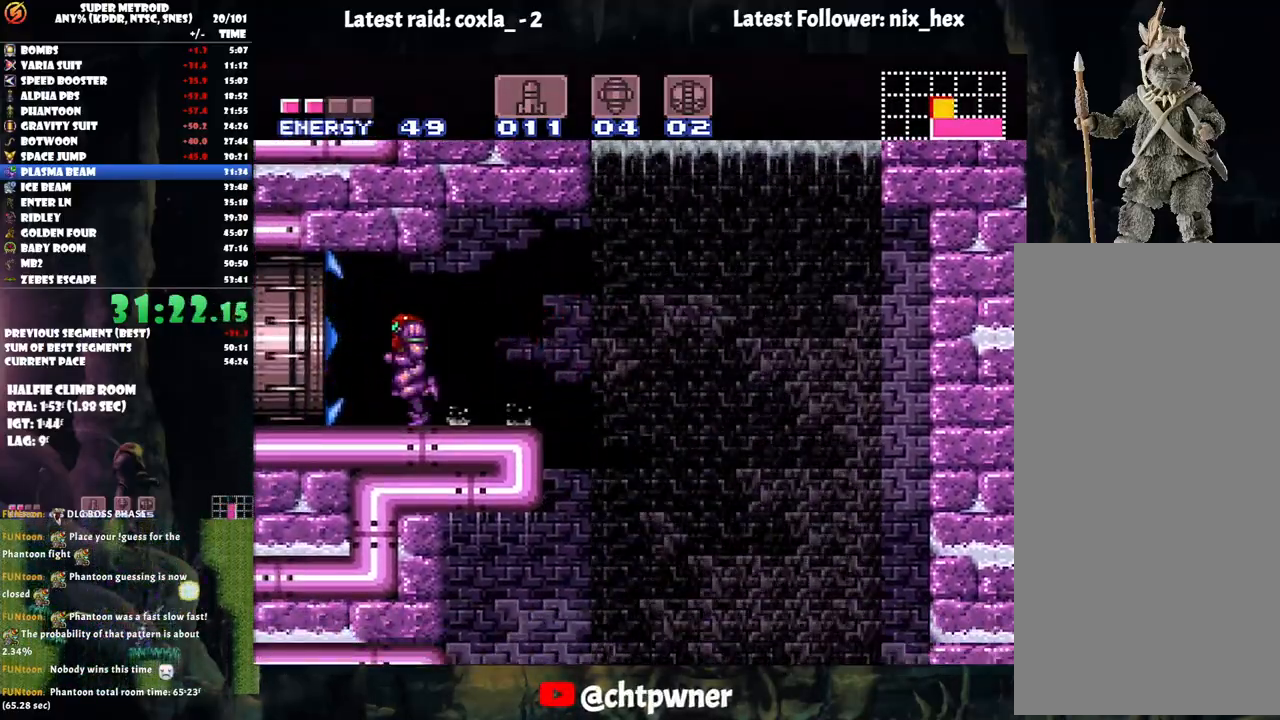
{"buttons": ["A", "DPAD_LEFT"], "events": []}
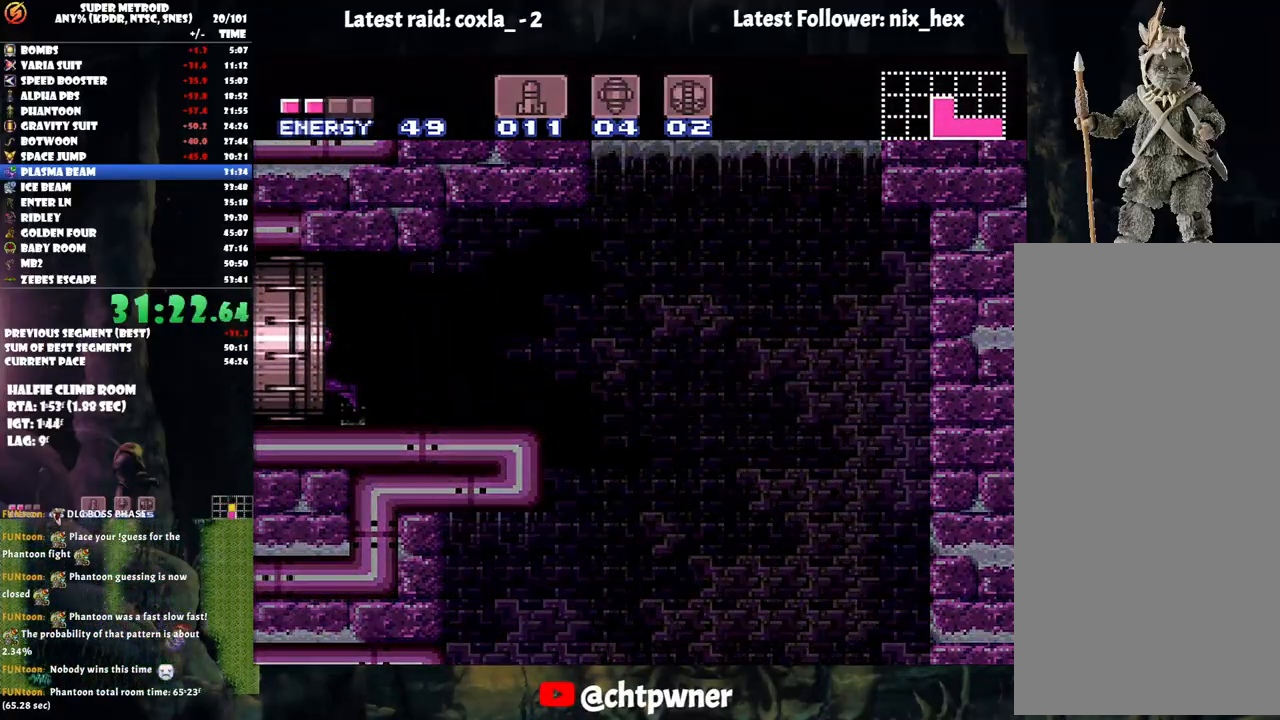
{"buttons": ["A", "DPAD_LEFT"], "events": []}
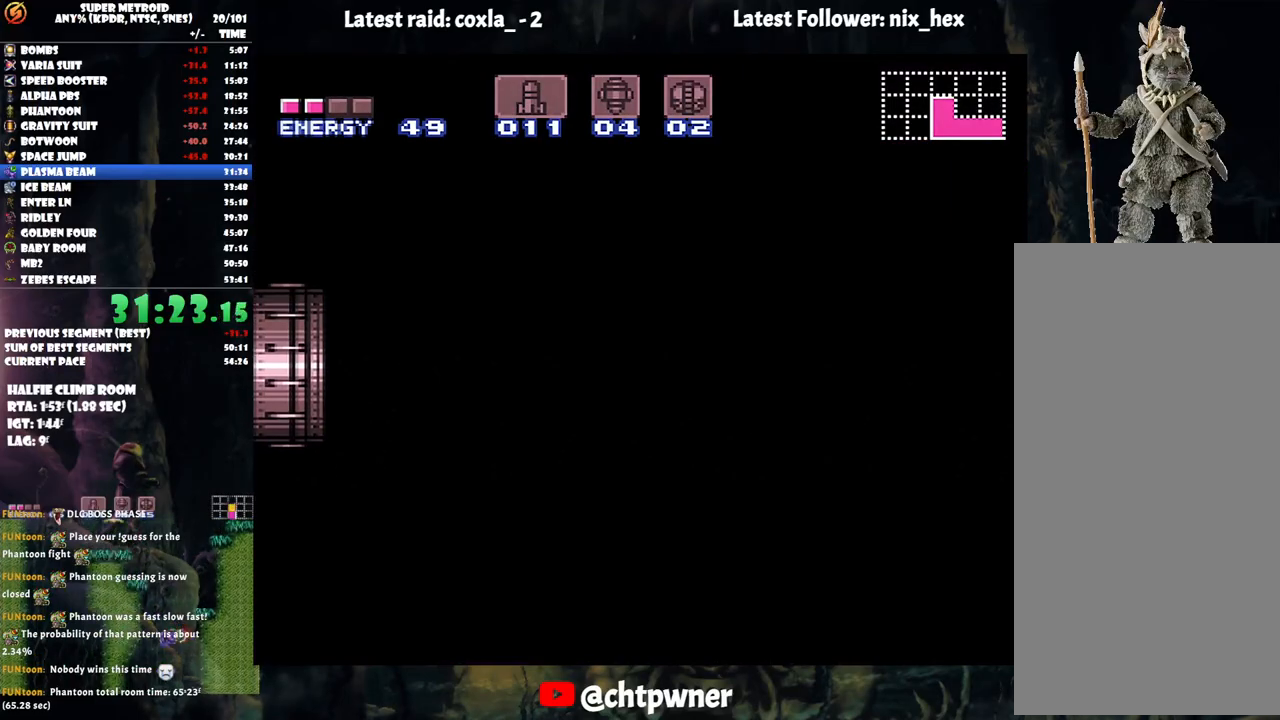
{"buttons": ["A", "DPAD_LEFT"], "events": []}
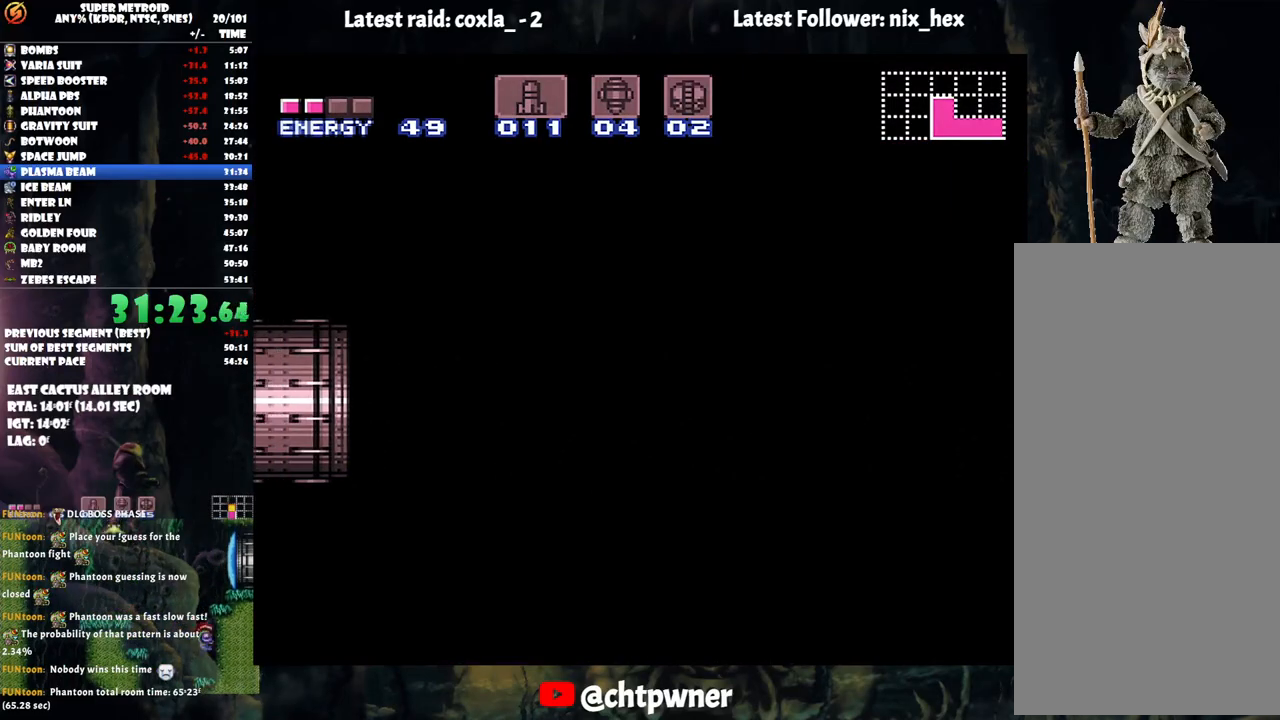
{"buttons": ["A", "DPAD_LEFT"], "events": []}
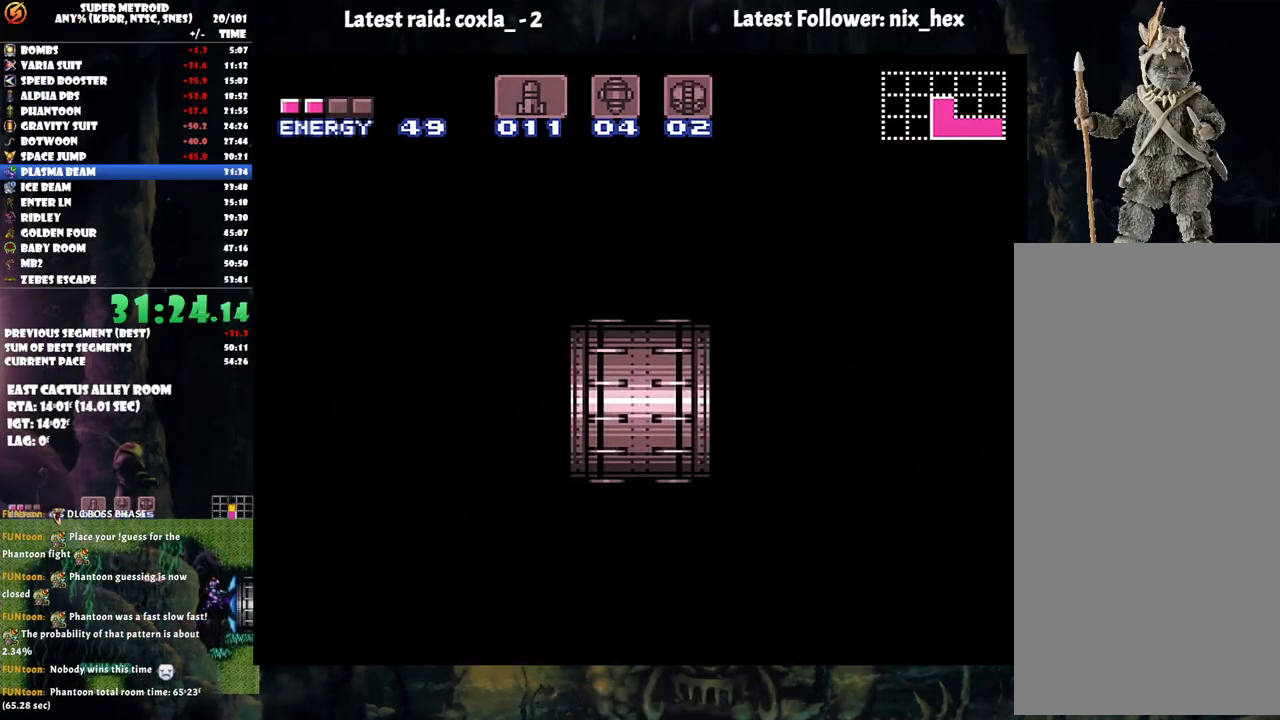
{"buttons": ["A", "DPAD_LEFT"], "events": []}
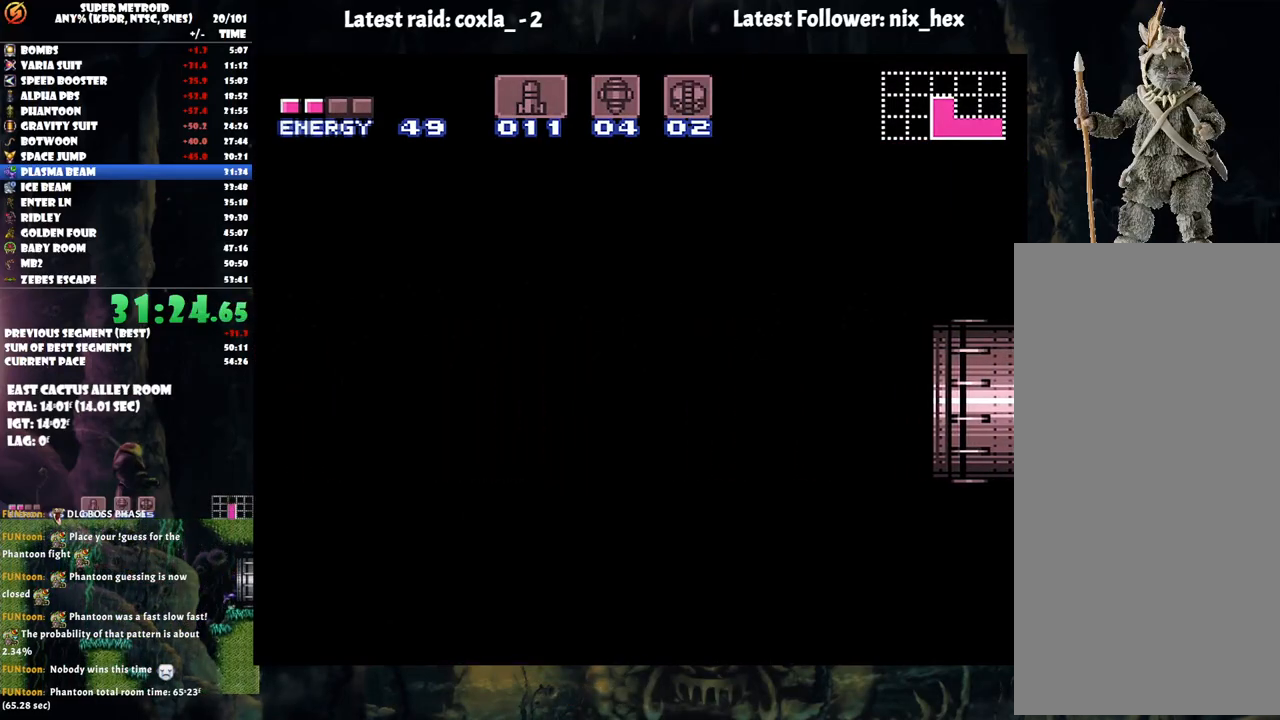
{"buttons": ["A", "DPAD_LEFT"], "events": []}